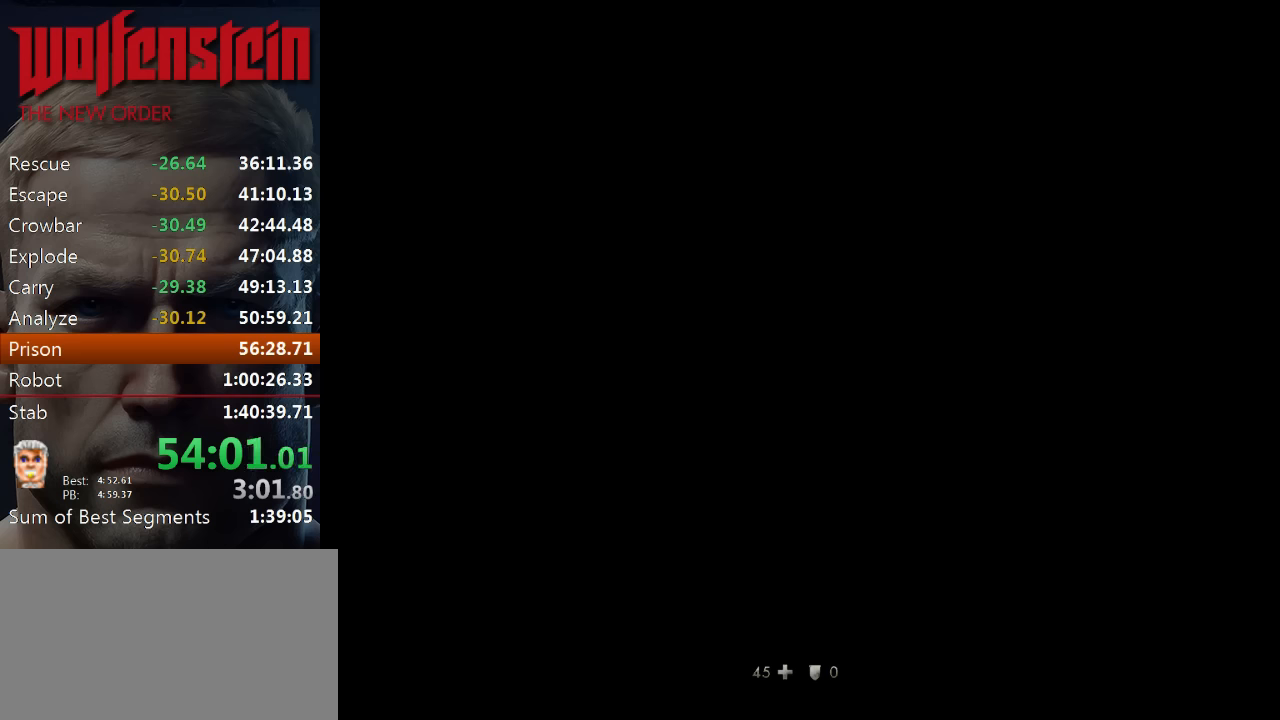
Gameplay with keyboard and mouse; each line is a JSON object with the keys and mouse buttons held at the frame after it. "events" lists presses ("down") and releases ("up") of "1", "2", "3", "4", "5", "a", "alt", "b", "c", "ctrl", "d", "e", "f", "n", "q", "r", "s", "shift", "space", "tab", "v", "w", "x", "z", "mouse_left", "mouse_middle", "mouse_right", "mouse_wheel_up" and "mouse_wheel_down" between this image and that frame as [ms after this image, input, new state], when the widget could be followed in between. "mouse_left", "mouse_middle", "mouse_right", "mouse_wheel_up", "mouse_wheel_down" = the "left", "middle", "right", "wheel_up", "wheel_down" buttons of the "mouse" list. No other keys are recorded. Mouse movement is not recorded.
{"keys": ["e"], "mouse": [], "events": [[300, "e", "down"], [366, "e", "up"], [466, "e", "down"]]}
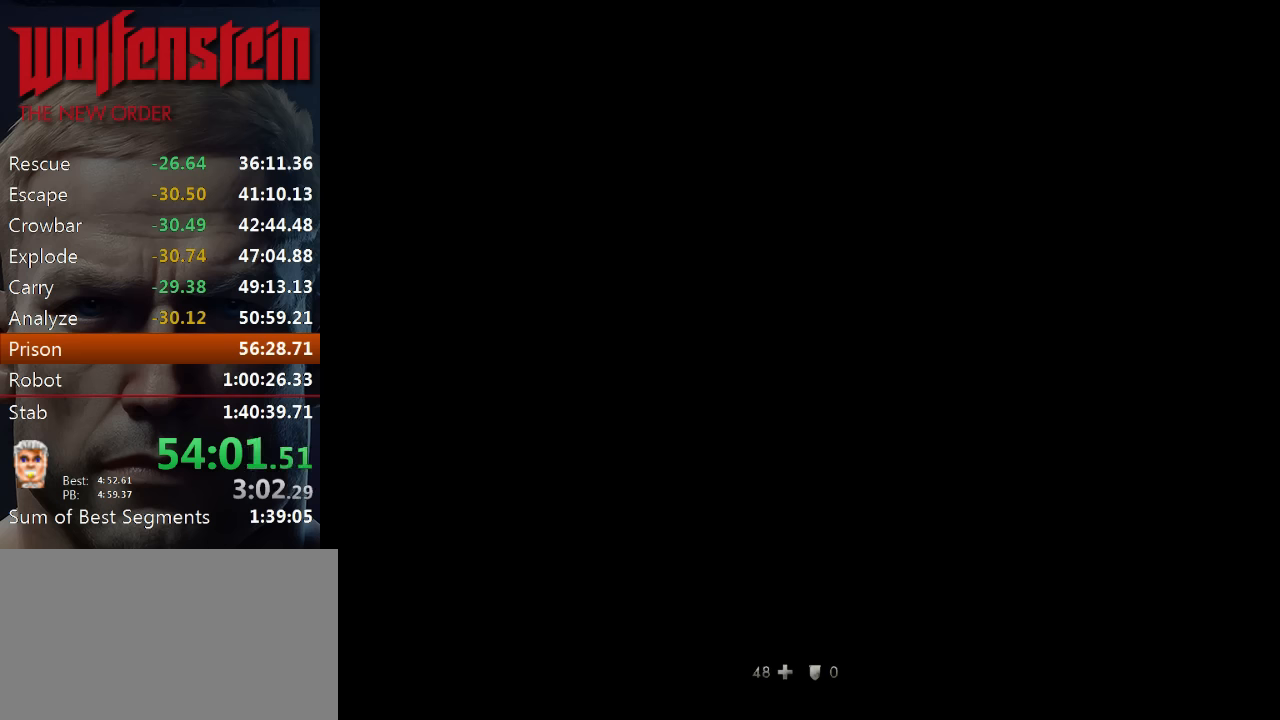
{"keys": [], "mouse": [], "events": [[200, "e", "up"], [266, "e", "down"], [333, "e", "up"], [400, "e", "down"], [466, "e", "up"]]}
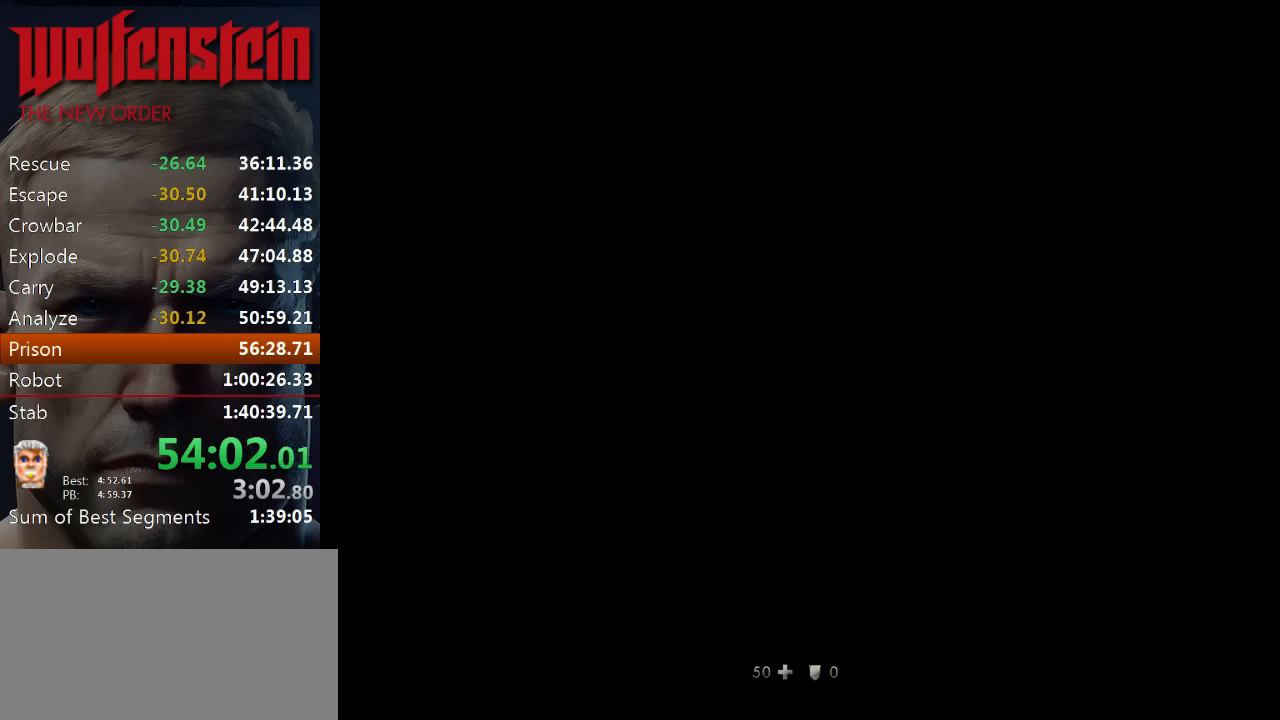
{"keys": [], "mouse": [], "events": [[33, "e", "down"], [66, "e", "up"], [166, "e", "down"], [233, "e", "up"], [266, "e", "down"], [333, "e", "up"], [400, "e", "down"], [466, "e", "up"]]}
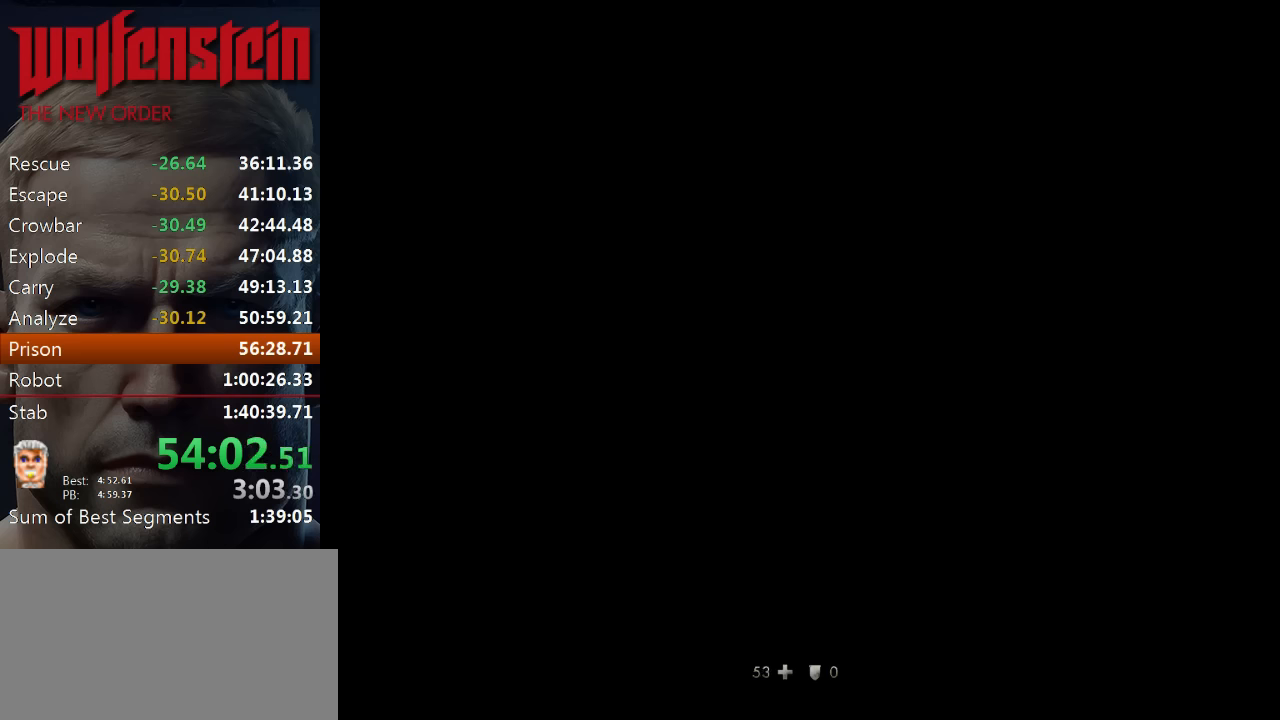
{"keys": ["e"], "mouse": [], "events": [[33, "e", "down"], [133, "e", "up"], [166, "e", "down"], [233, "e", "up"], [300, "e", "down"], [366, "e", "up"], [433, "e", "down"]]}
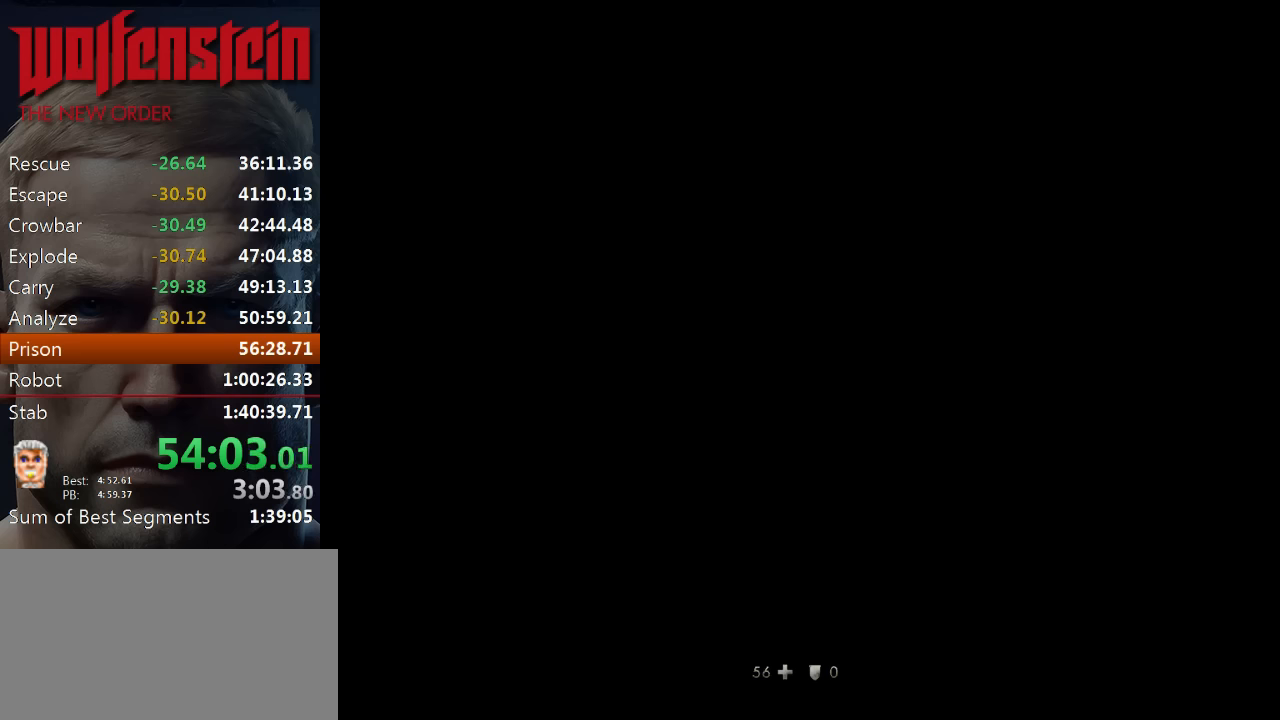
{"keys": ["e"], "mouse": [], "events": [[33, "e", "up"], [66, "e", "down"], [166, "e", "up"], [200, "e", "down"], [266, "e", "up"], [333, "e", "down"], [400, "e", "up"], [466, "e", "down"]]}
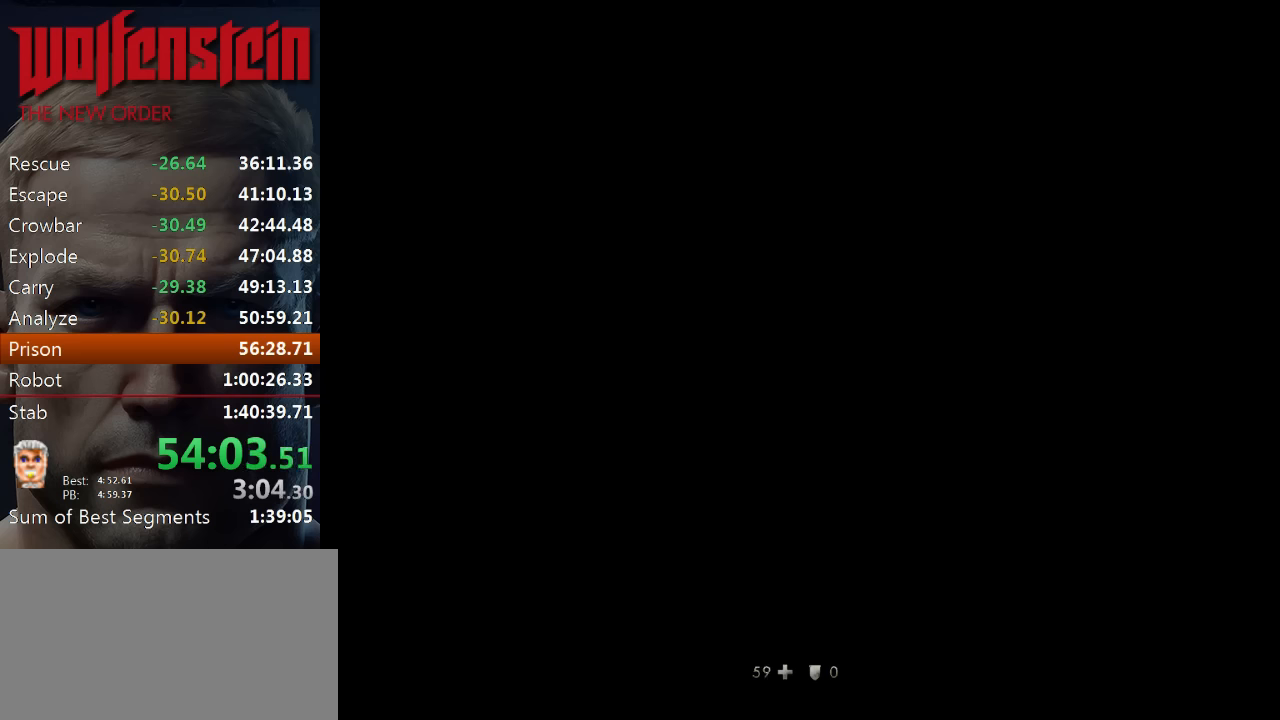
{"keys": ["e"], "mouse": [], "events": [[33, "e", "up"], [100, "e", "down"], [166, "e", "up"], [233, "e", "down"], [300, "e", "up"], [366, "e", "down"], [466, "e", "up"], [500, "e", "down"]]}
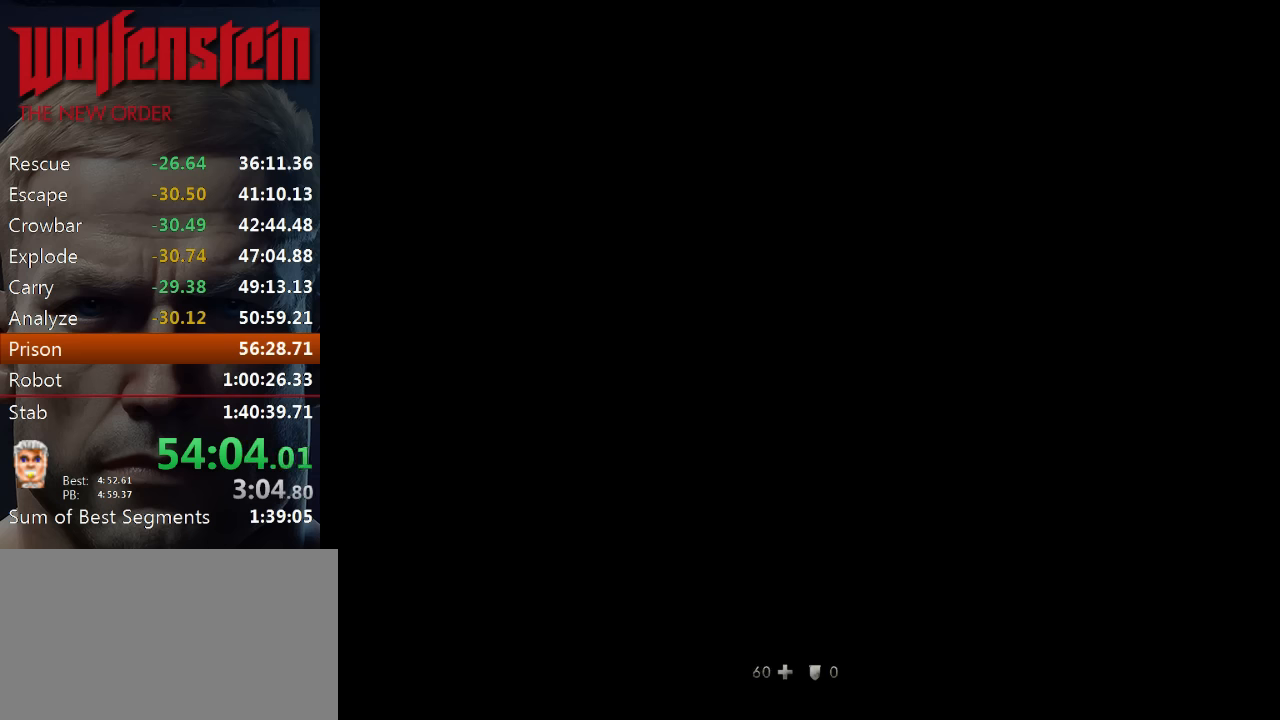
{"keys": ["e"], "mouse": [], "events": [[100, "e", "up"], [166, "e", "down"], [233, "e", "up"], [300, "e", "down"], [366, "e", "up"], [433, "e", "down"]]}
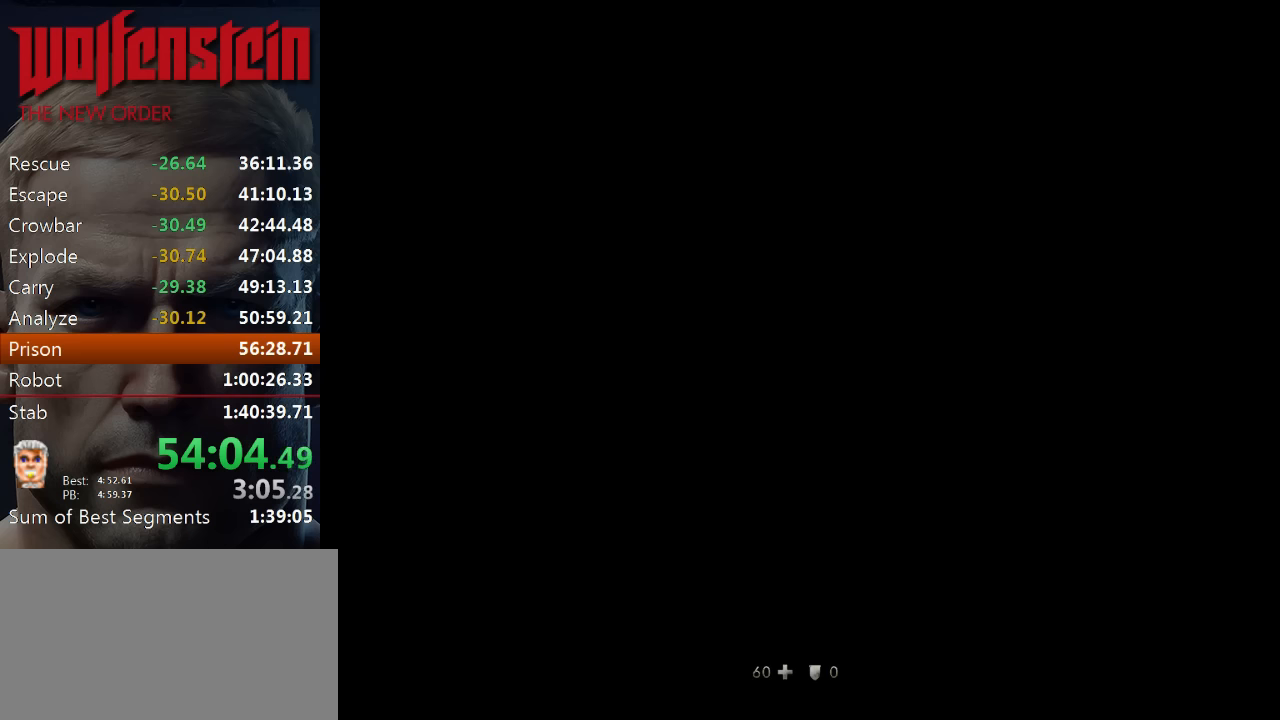
{"keys": ["e"], "mouse": [], "events": [[33, "e", "up"], [66, "e", "down"], [166, "e", "up"], [233, "e", "down"], [300, "e", "up"], [366, "e", "down"], [433, "e", "up"], [466, "e", "down"]]}
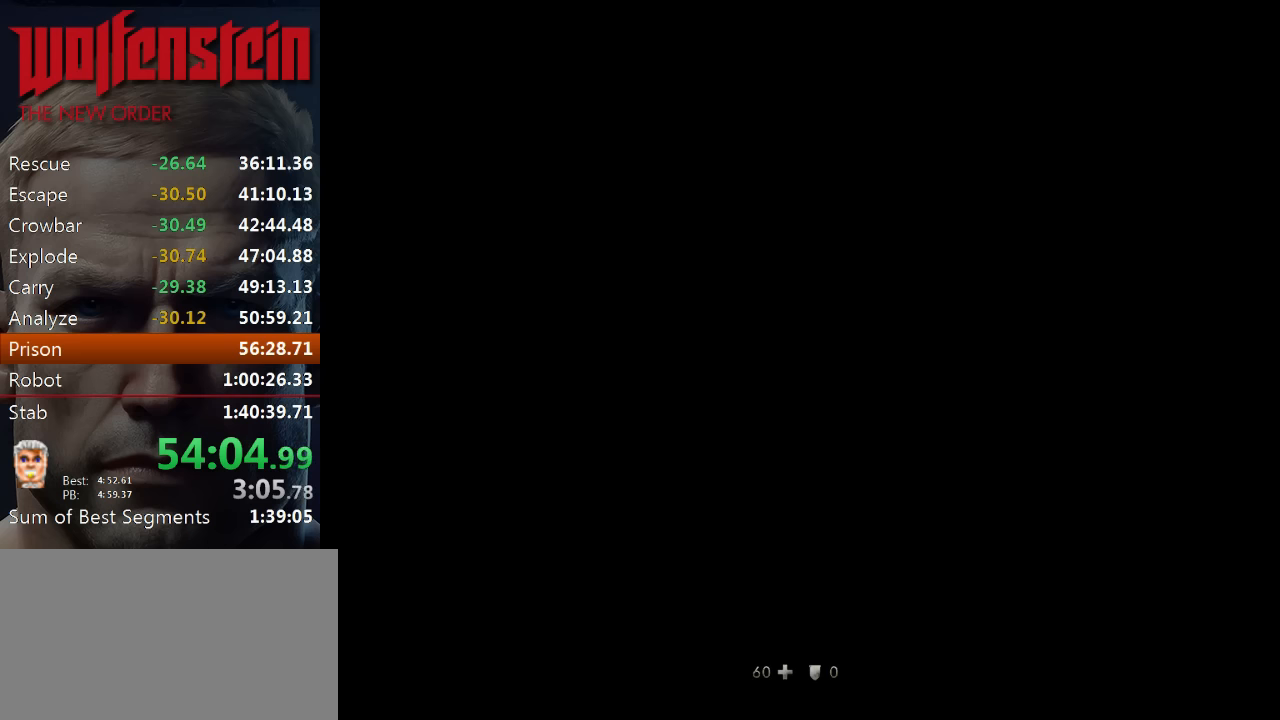
{"keys": ["e"], "mouse": [], "events": [[66, "e", "up"], [133, "e", "down"], [166, "e", "up"], [233, "e", "down"], [300, "e", "up"], [400, "e", "down"], [433, "e", "up"], [500, "e", "down"]]}
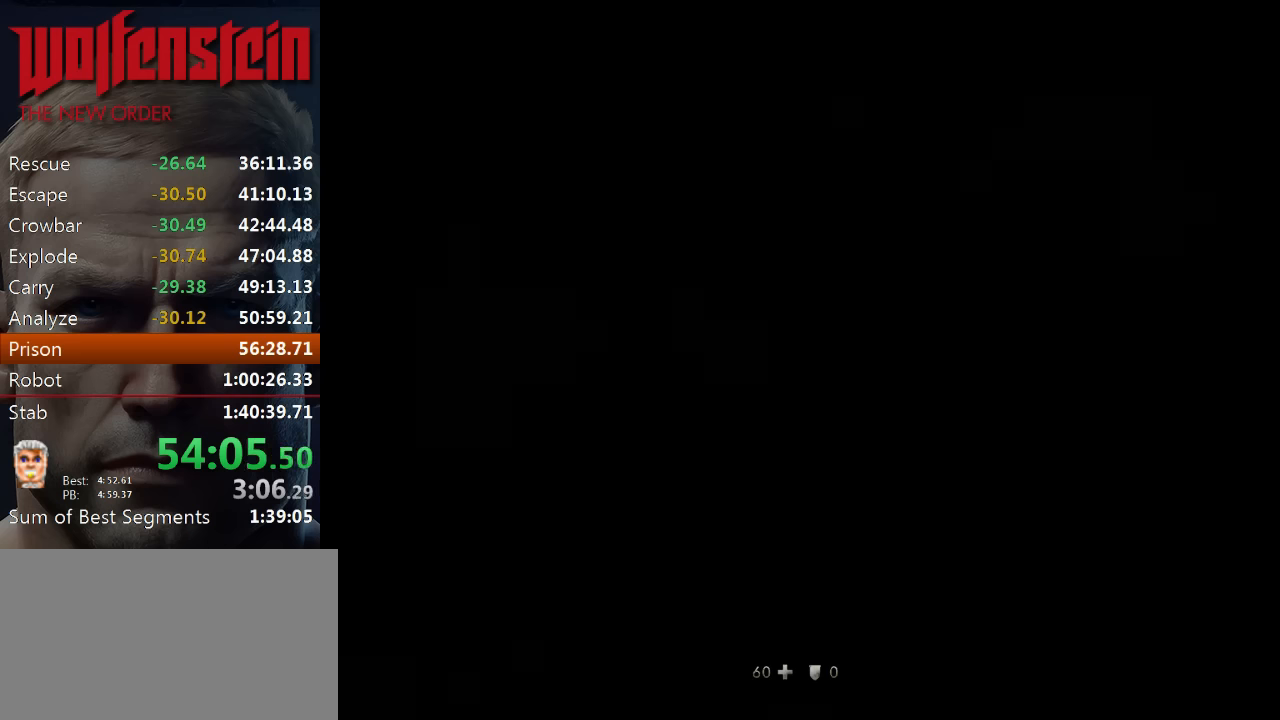
{"keys": [], "mouse": [], "events": [[66, "e", "up"], [133, "e", "down"], [233, "e", "up"], [300, "e", "down"], [366, "e", "up"], [433, "e", "down"], [500, "e", "up"]]}
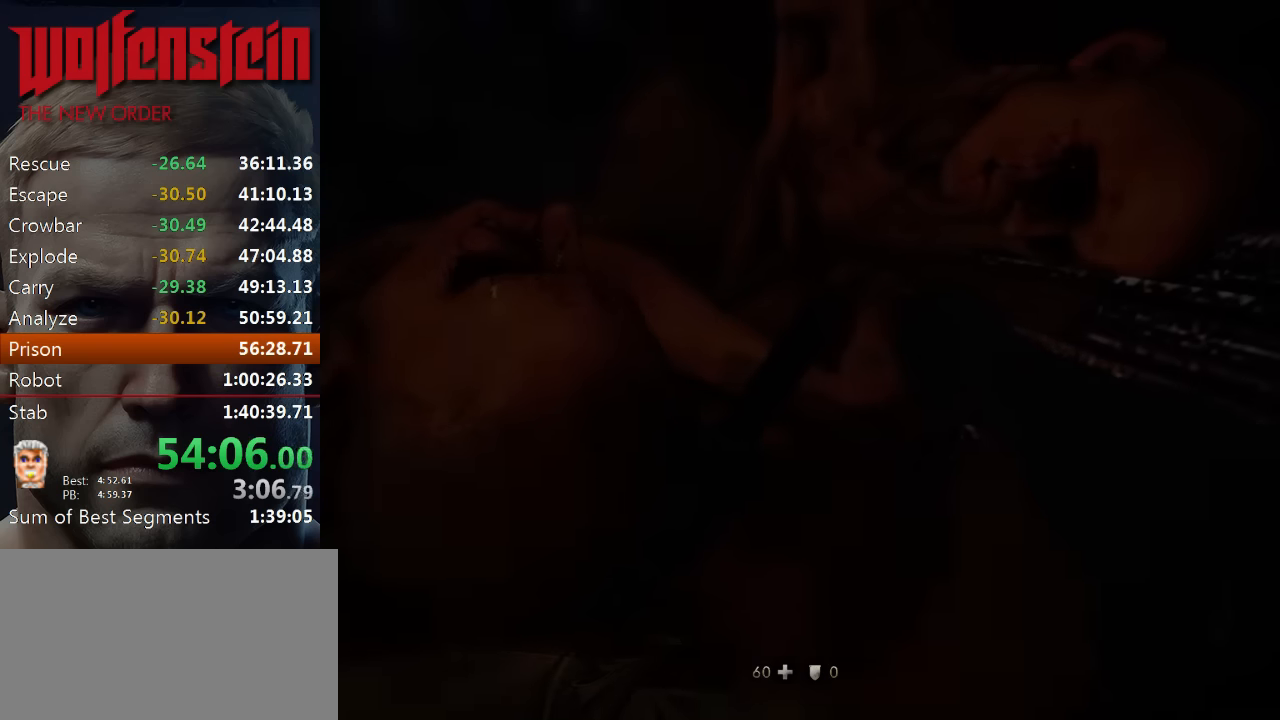
{"keys": ["e"], "mouse": [], "events": [[66, "e", "down"], [133, "e", "up"], [233, "e", "down"], [300, "e", "up"], [366, "e", "down"], [433, "e", "up"], [500, "e", "down"]]}
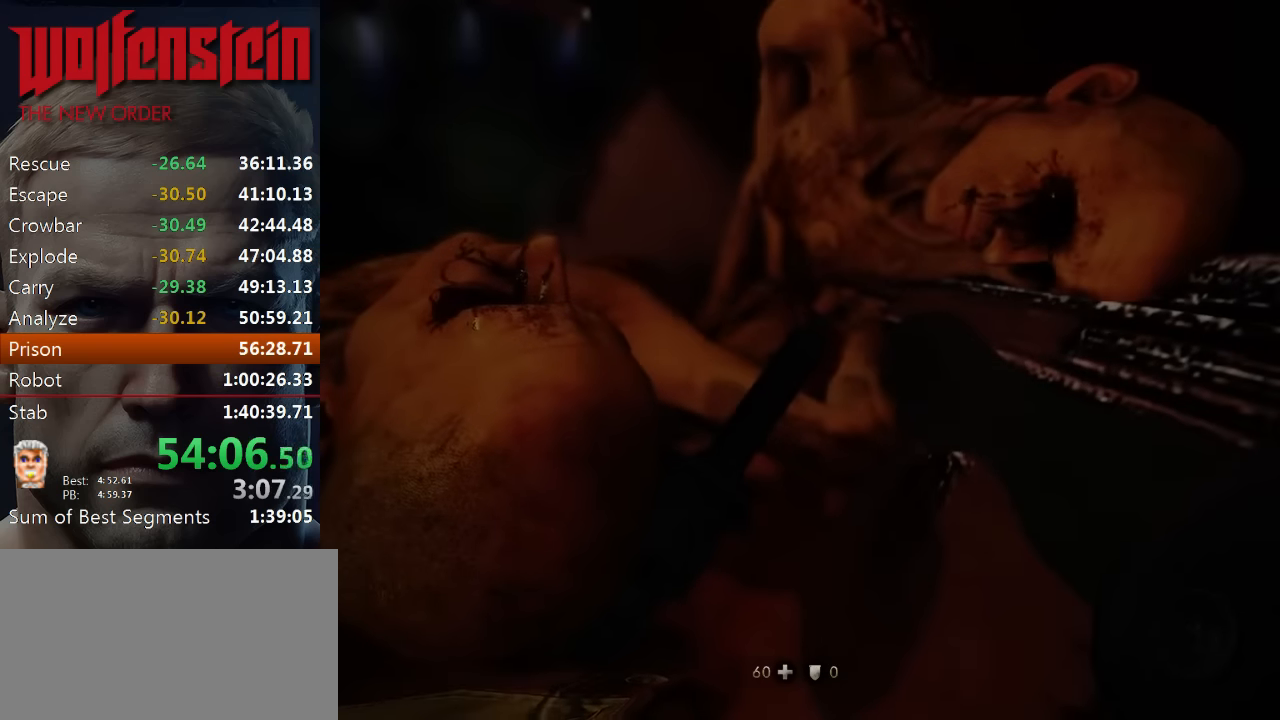
{"keys": [], "mouse": [], "events": [[66, "e", "up"], [166, "e", "down"], [233, "e", "up"], [300, "e", "down"], [366, "e", "up"], [433, "e", "down"], [500, "e", "up"]]}
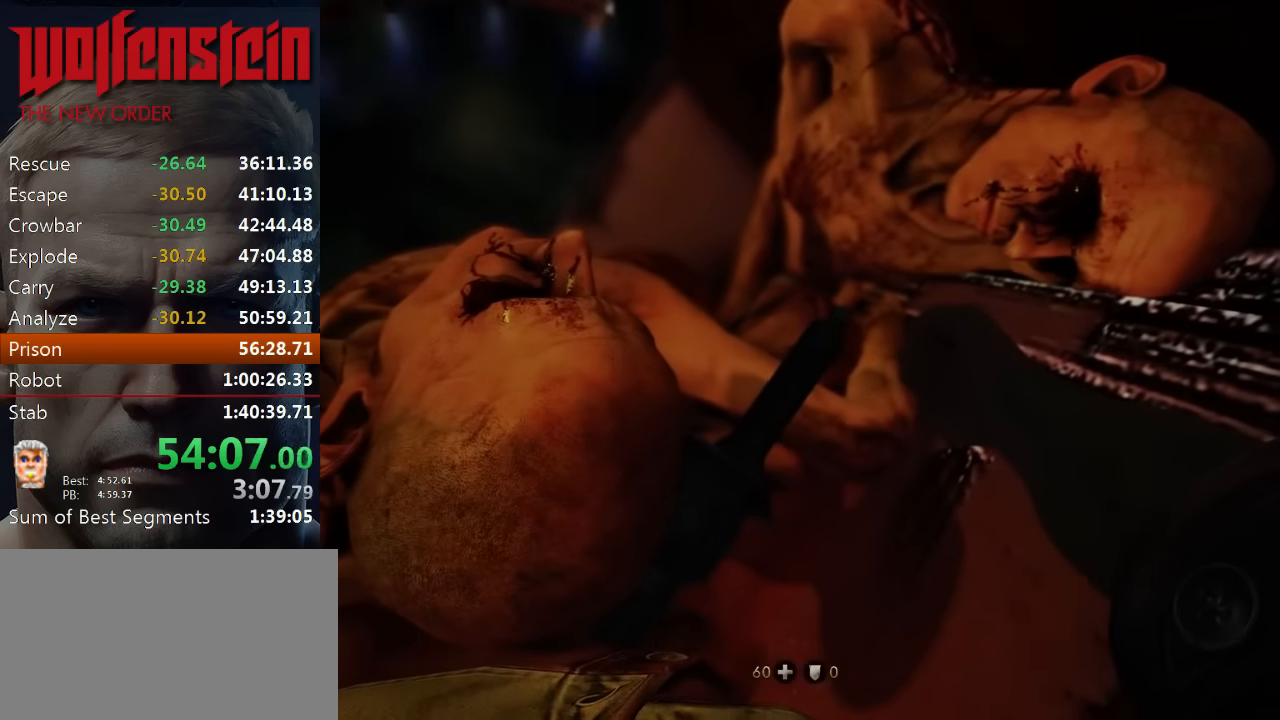
{"keys": ["e"], "mouse": [], "events": [[66, "e", "down"], [133, "e", "up"], [233, "e", "down"], [266, "e", "up"], [333, "e", "down"], [433, "e", "up"], [500, "e", "down"]]}
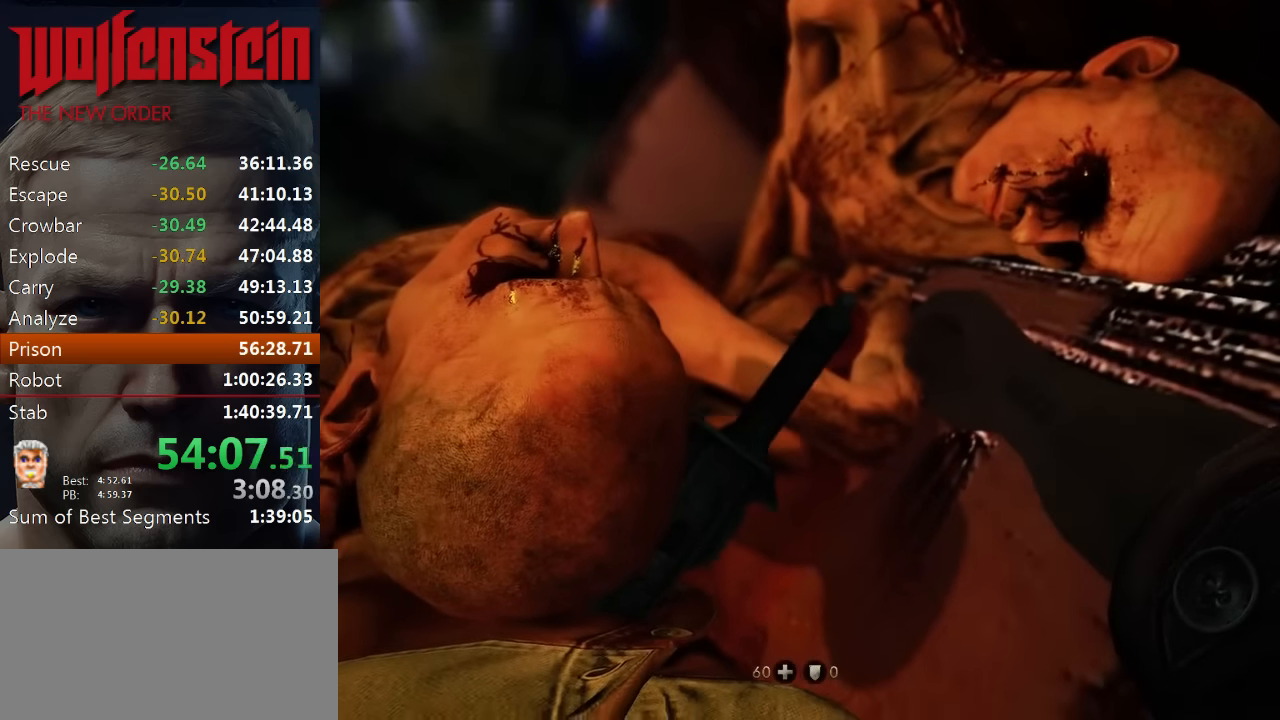
{"keys": [], "mouse": [], "events": [[66, "e", "up"], [133, "e", "down"], [200, "e", "up"], [266, "e", "down"], [333, "e", "up"], [400, "e", "down"], [500, "e", "up"]]}
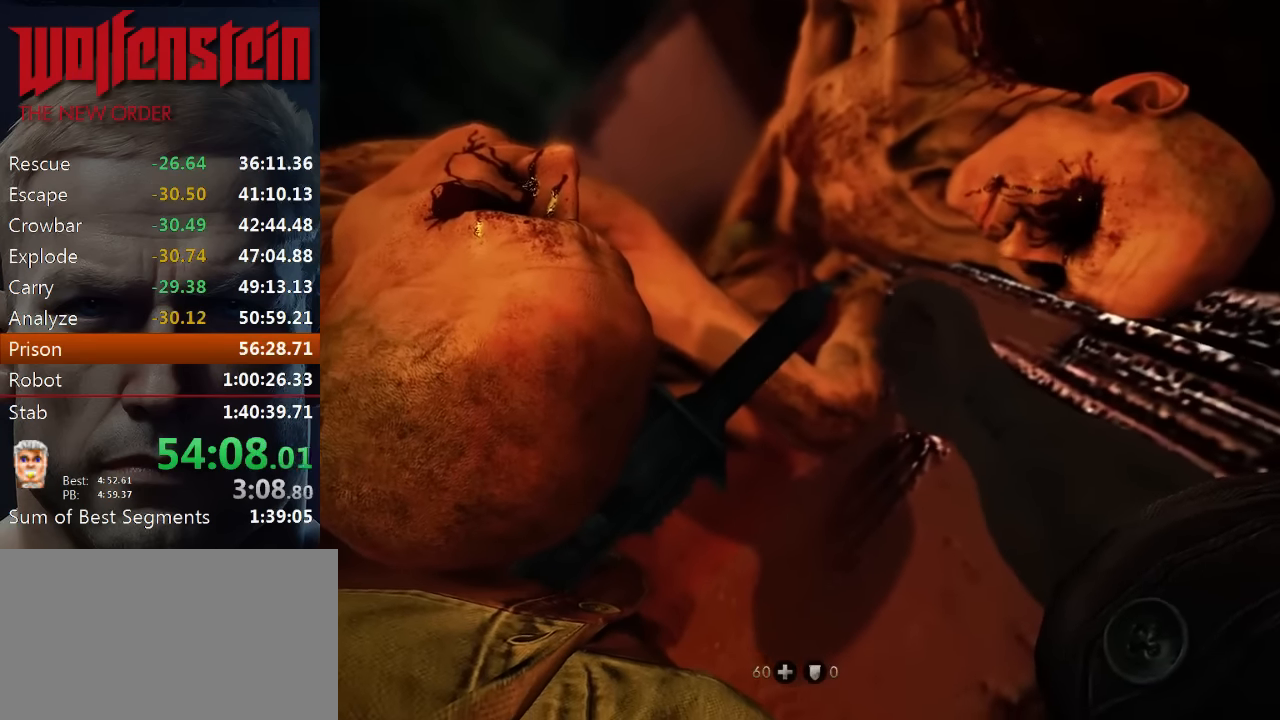
{"keys": ["e"], "mouse": [], "events": [[33, "e", "down"], [133, "e", "up"], [200, "e", "down"], [266, "e", "up"], [333, "e", "down"], [400, "e", "up"], [466, "e", "down"]]}
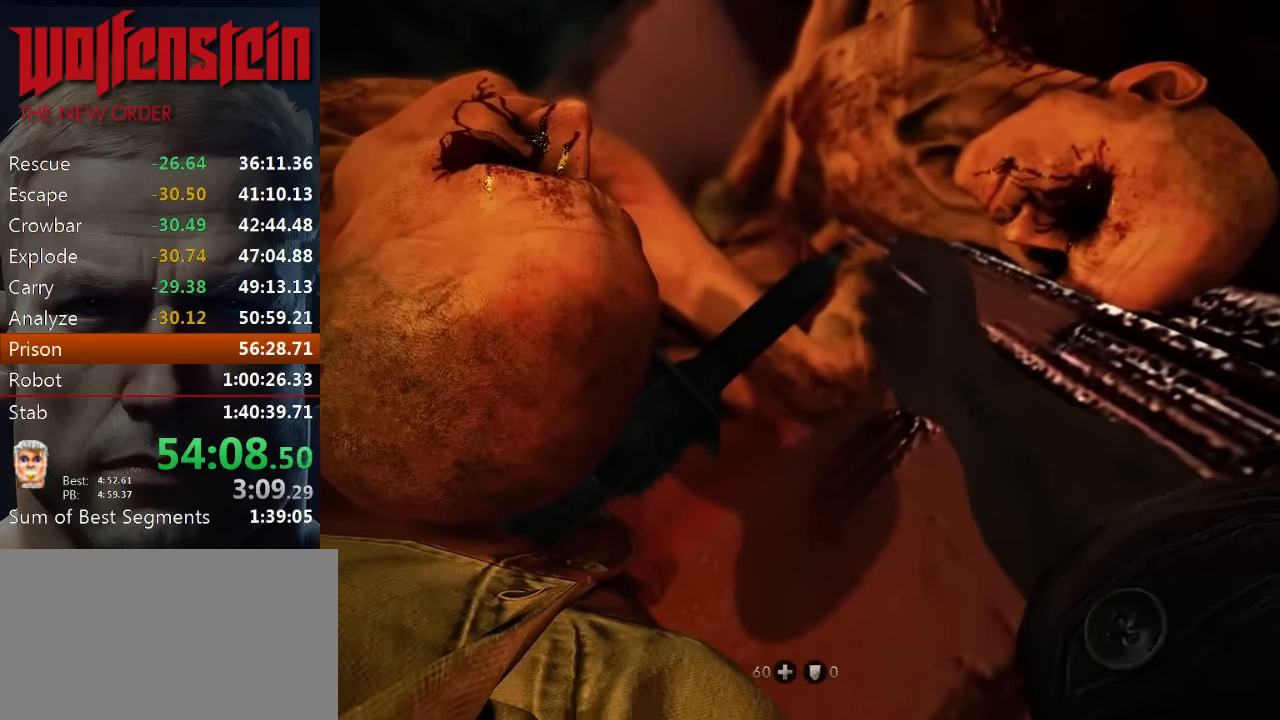
{"keys": [], "mouse": [], "events": [[66, "e", "up"], [100, "e", "down"], [200, "e", "up"], [266, "e", "down"], [333, "e", "up"], [416, "e", "down"], [483, "e", "up"]]}